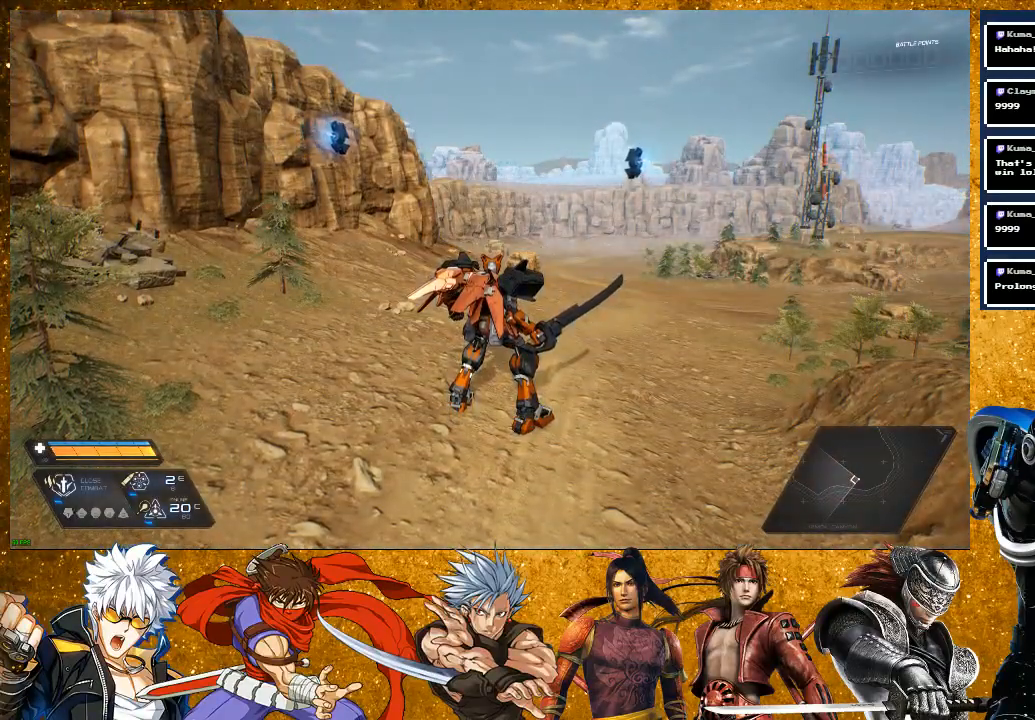
Gameplay with a controller (PlayStation layout); each line is a JSON object with the inputs held at the frame after it. "events" lists button and stick changes between this image and that frame as [ms after this image, input, new state], when the widget could be followed in between.
{"buttons": [], "left_stick": "up", "right_stick": "right", "events": [[283, "right_stick", "down-right"], [350, "right_stick", "right"], [367, "left_stick", "up"]]}
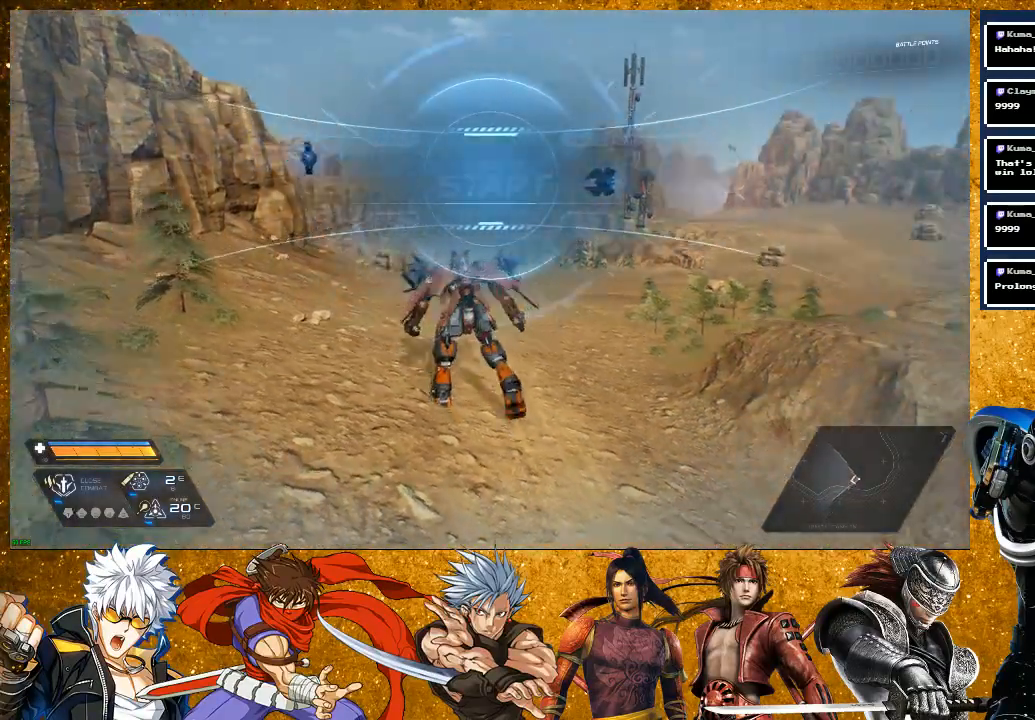
{"buttons": ["R2"], "left_stick": "up", "right_stick": "center", "events": [[150, "right_stick", "center"], [250, "R2", "down"]]}
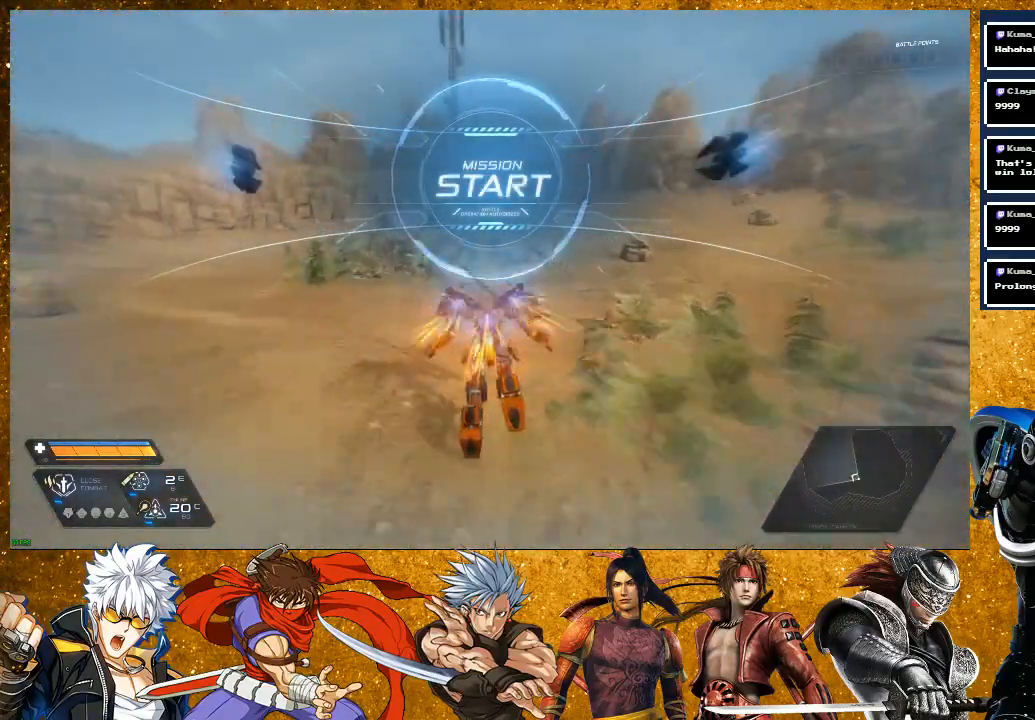
{"buttons": [], "left_stick": "up", "right_stick": "right", "events": [[200, "R2", "up"], [200, "right_stick", "right"]]}
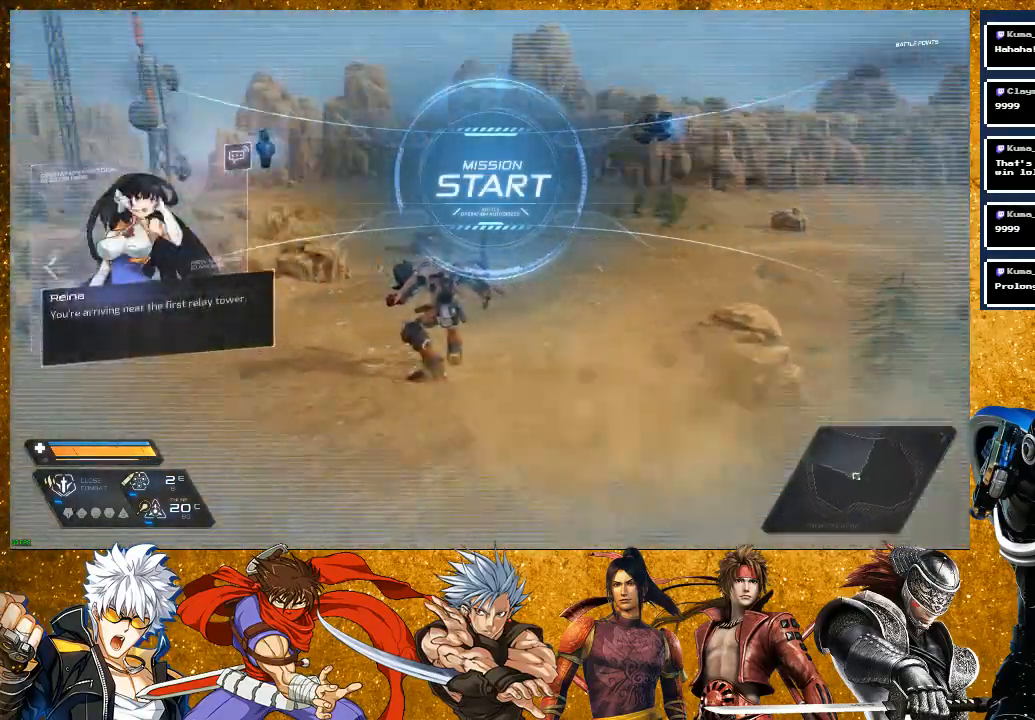
{"buttons": ["R2"], "left_stick": "up", "right_stick": "center", "events": [[150, "right_stick", "center"], [233, "R2", "down"]]}
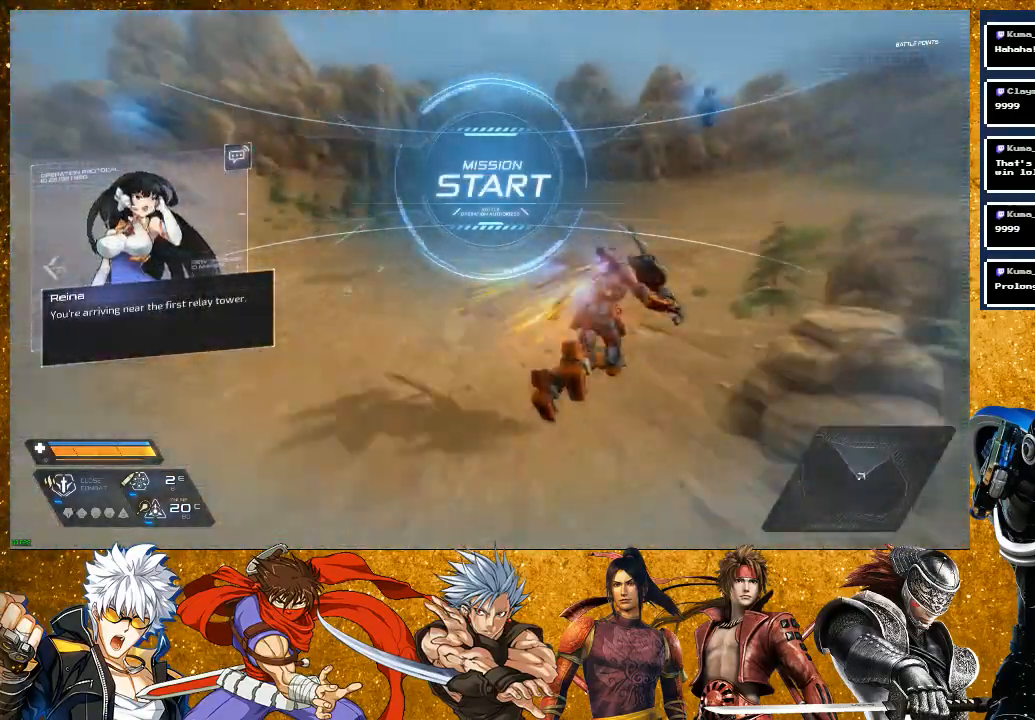
{"buttons": [], "left_stick": "up", "right_stick": "center", "events": [[217, "R2", "up"]]}
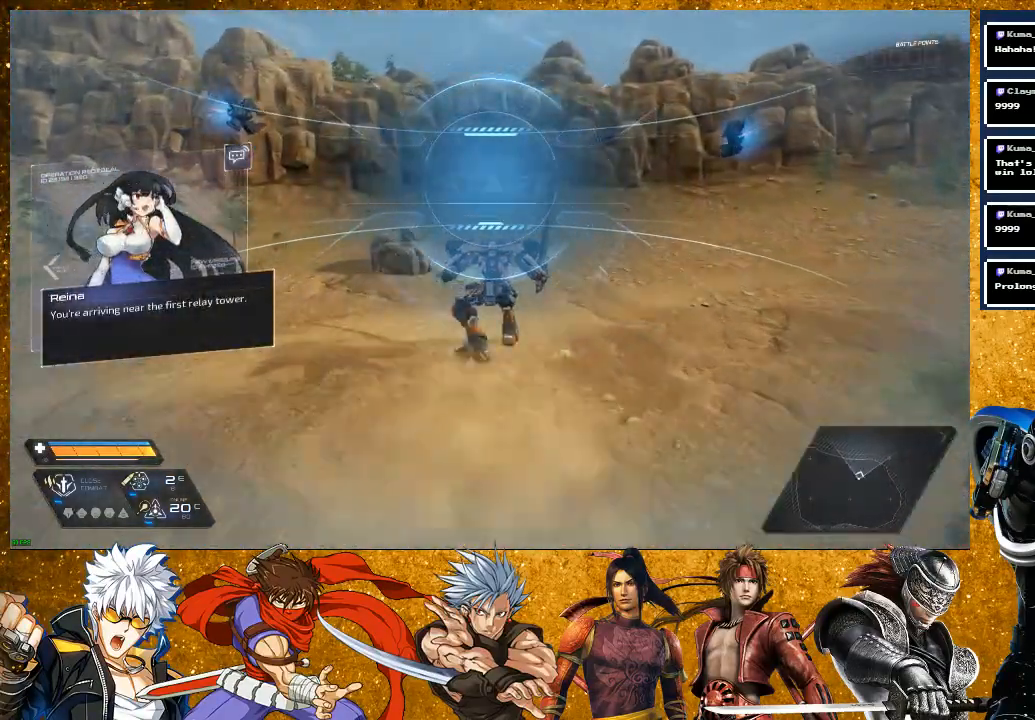
{"buttons": [], "left_stick": "up-right", "right_stick": "left", "events": [[17, "right_stick", "left"], [383, "left_stick", "up-right"]]}
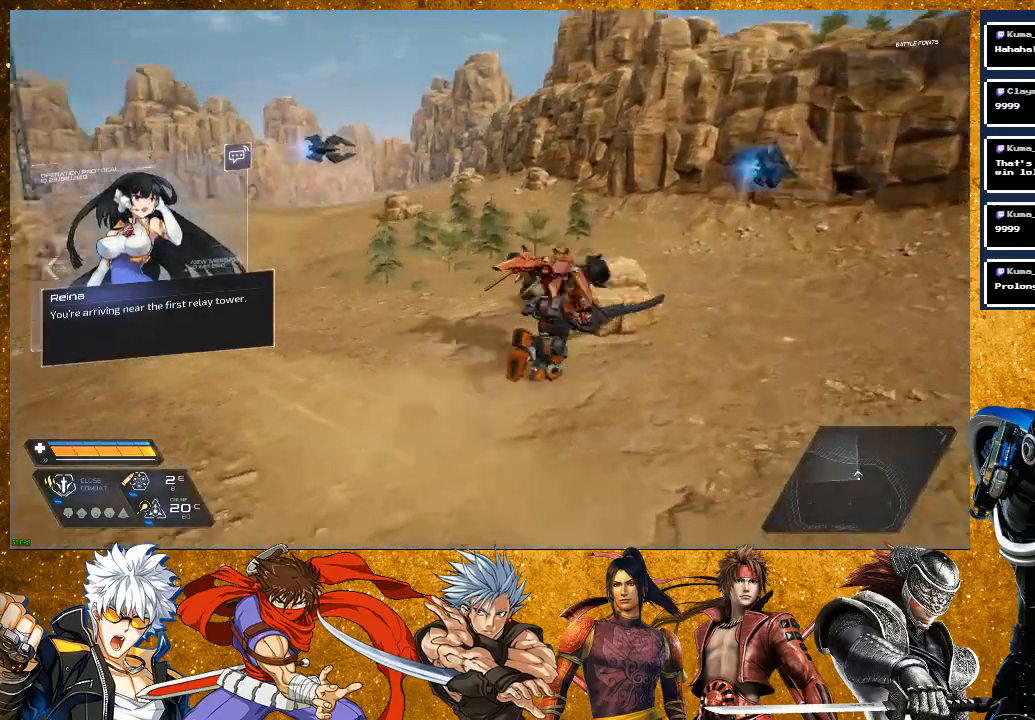
{"buttons": [], "left_stick": "center", "right_stick": "center", "events": [[333, "left_stick", "center"], [400, "right_stick", "center"]]}
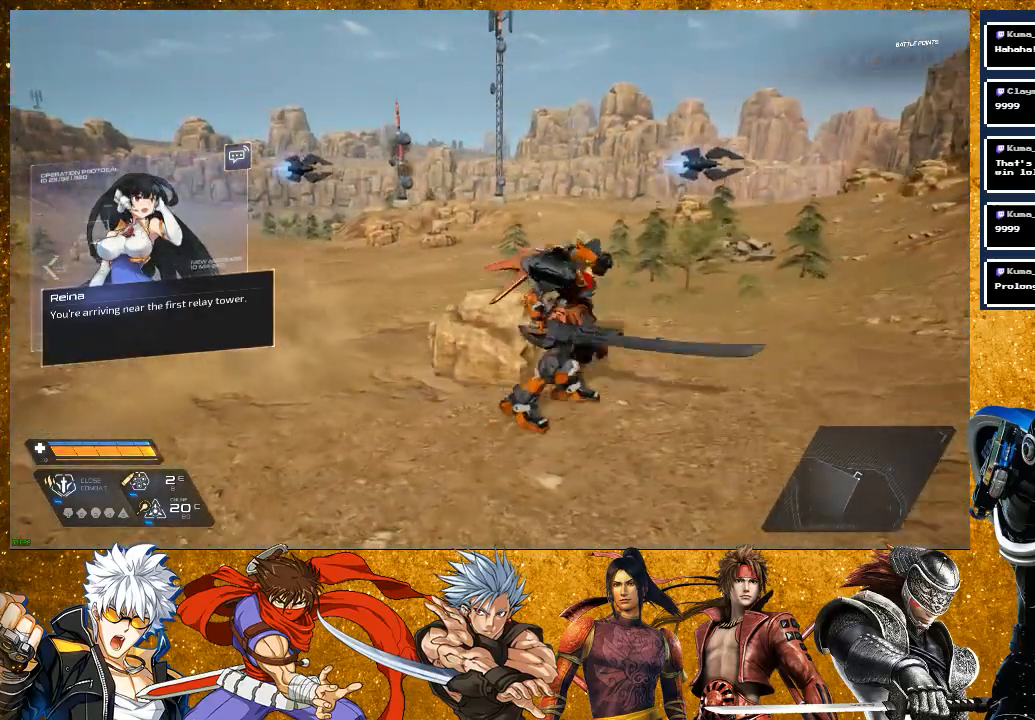
{"buttons": [], "left_stick": "center", "right_stick": "left", "events": [[133, "right_stick", "left"]]}
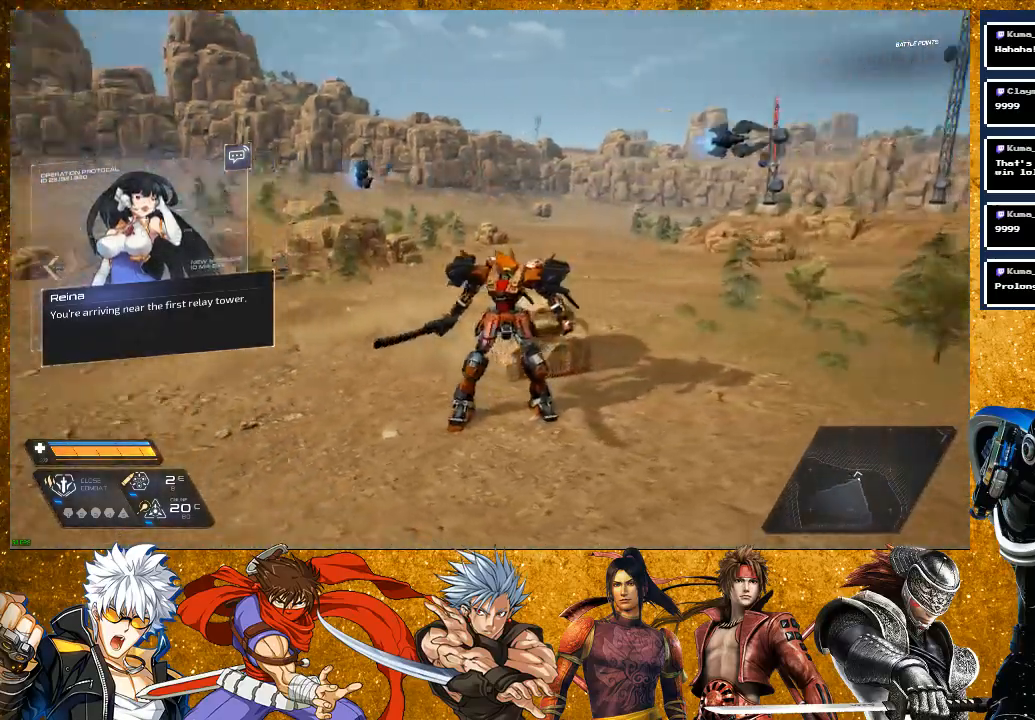
{"buttons": [], "left_stick": "center", "right_stick": "center", "events": [[117, "right_stick", "center"], [317, "right_stick", "left"], [500, "right_stick", "center"]]}
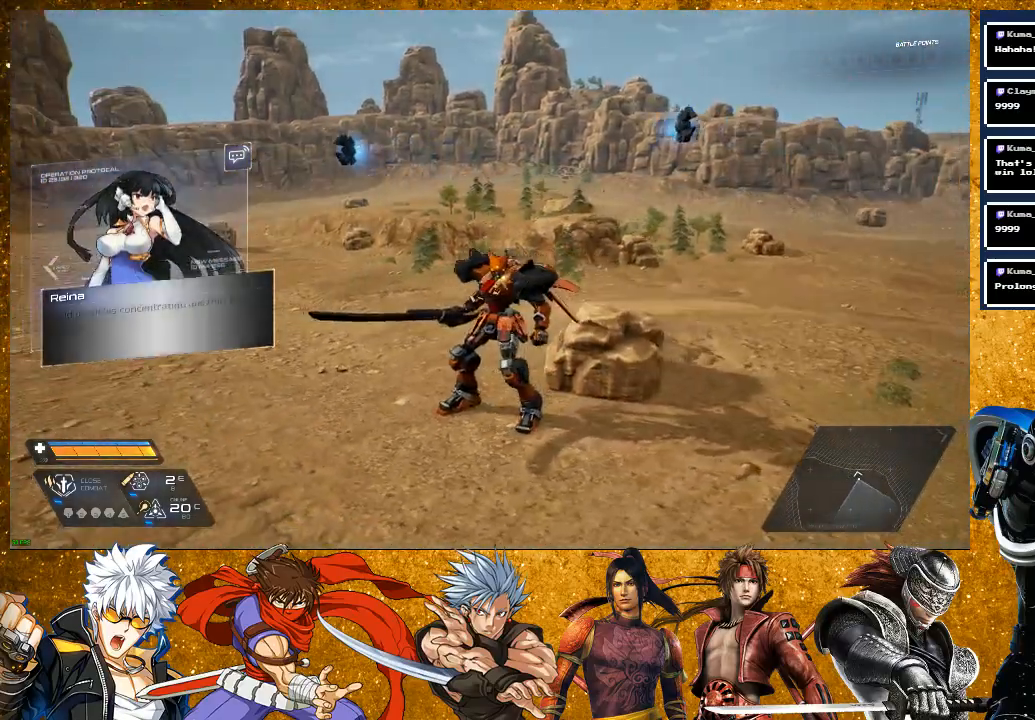
{"buttons": [], "left_stick": "center", "right_stick": "left", "events": [[367, "right_stick", "left"]]}
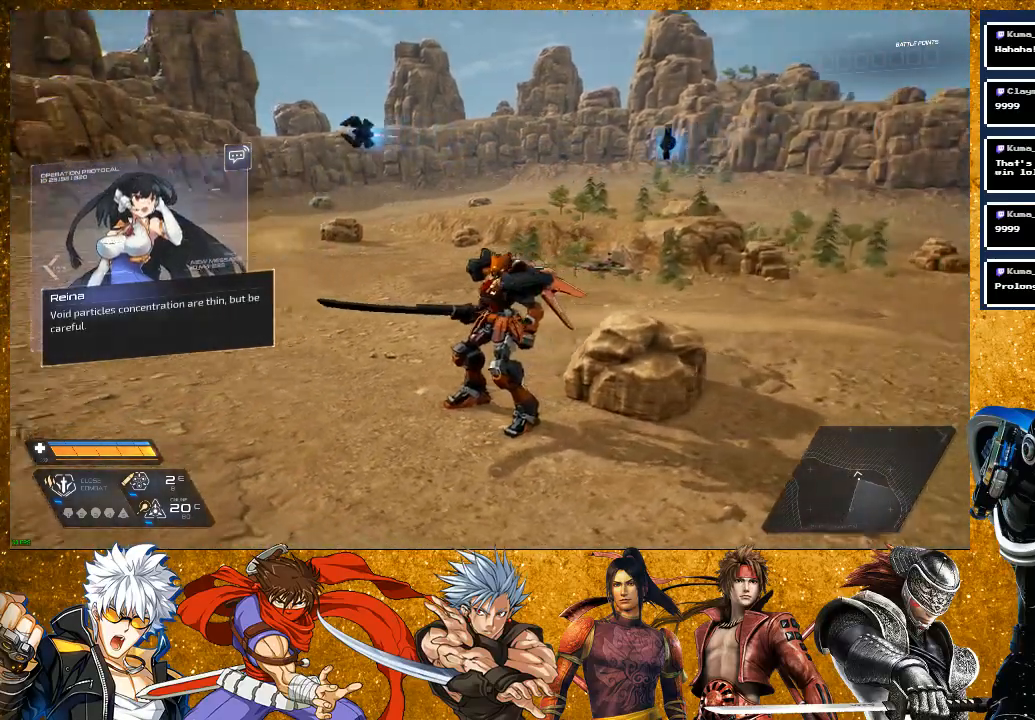
{"buttons": [], "left_stick": "up", "right_stick": "center", "events": [[67, "right_stick", "center"], [267, "left_stick", "up"]]}
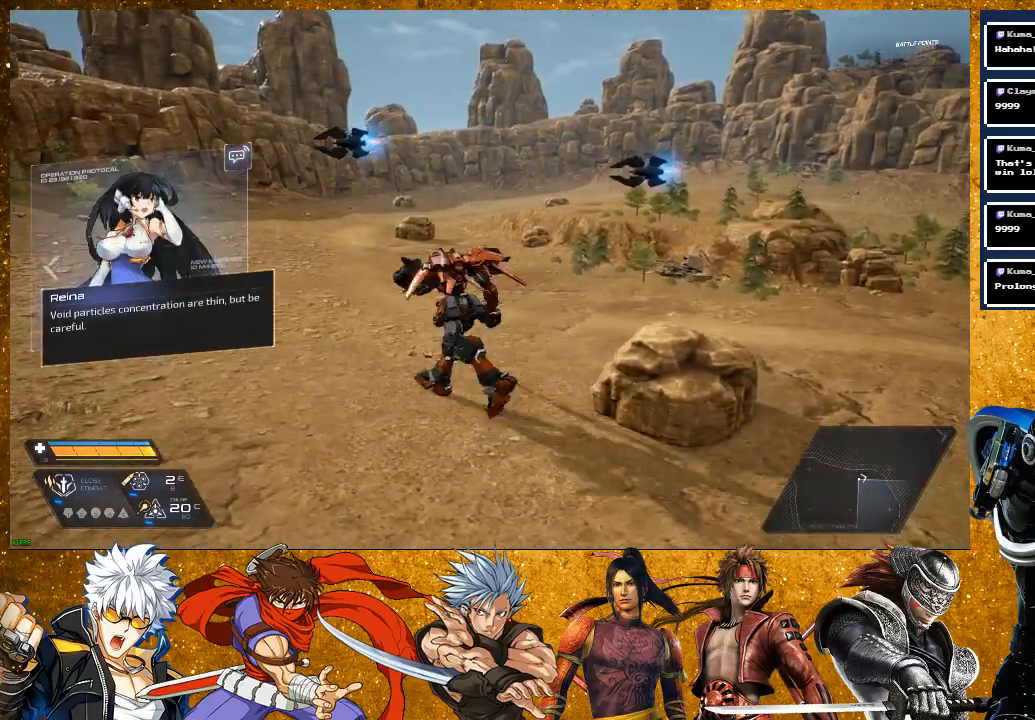
{"buttons": [], "left_stick": "center", "right_stick": "right", "events": [[17, "right_stick", "right"], [250, "left_stick", "center"]]}
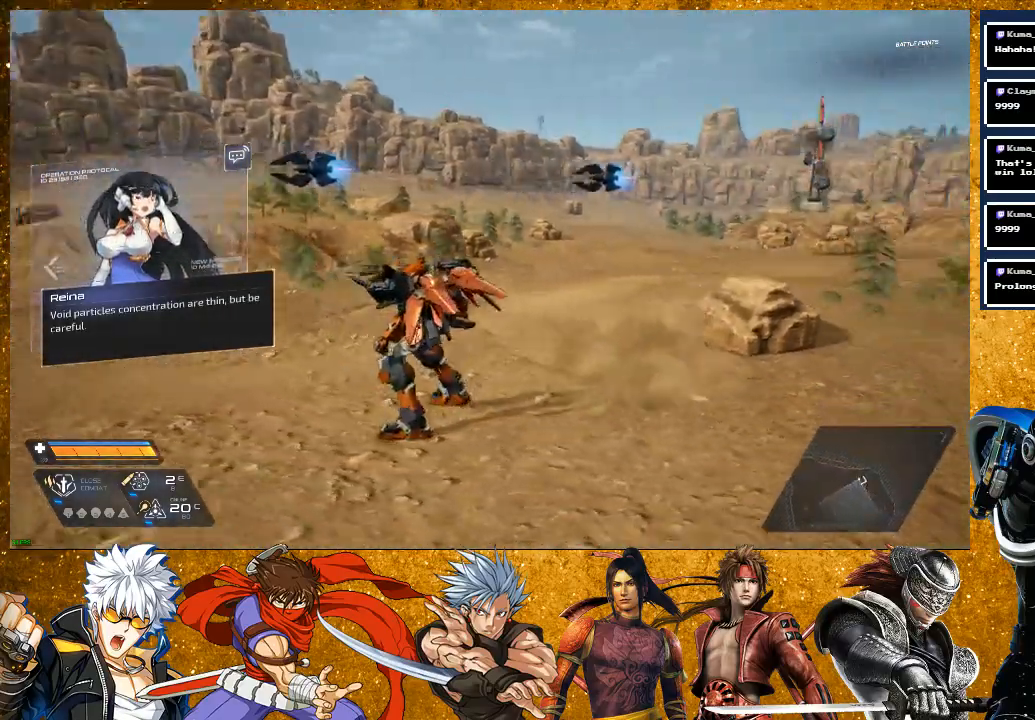
{"buttons": [], "left_stick": "center", "right_stick": "center", "events": [[33, "right_stick", "center"], [283, "right_stick", "right"], [433, "right_stick", "center"]]}
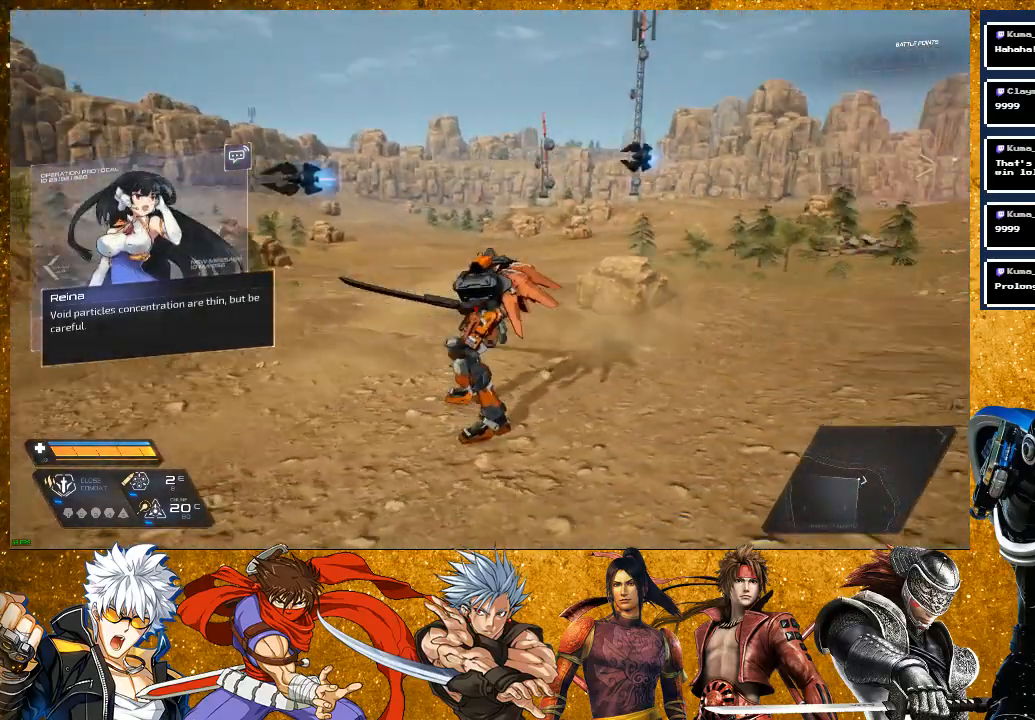
{"buttons": ["R2"], "left_stick": "up", "right_stick": "center", "events": [[300, "left_stick", "up"], [400, "R2", "down"]]}
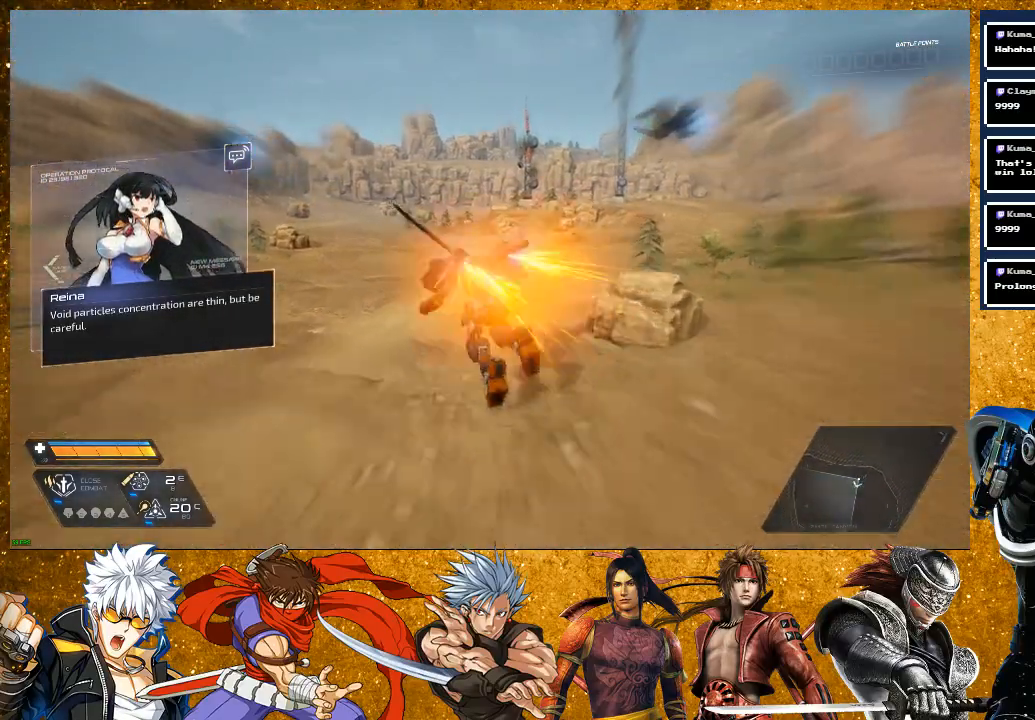
{"buttons": [], "left_stick": "center", "right_stick": "right", "events": [[117, "R2", "up"], [317, "left_stick", "center"], [417, "right_stick", "right"]]}
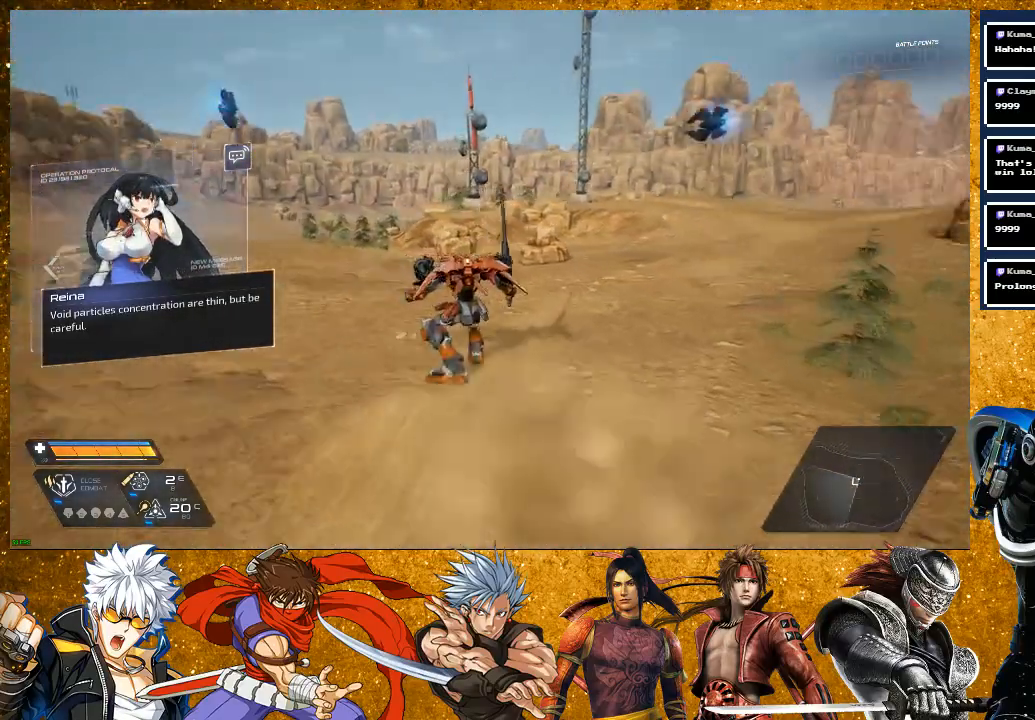
{"buttons": ["R2"], "left_stick": "up", "right_stick": "center", "events": [[183, "right_stick", "center"], [283, "left_stick", "up"], [433, "R2", "down"]]}
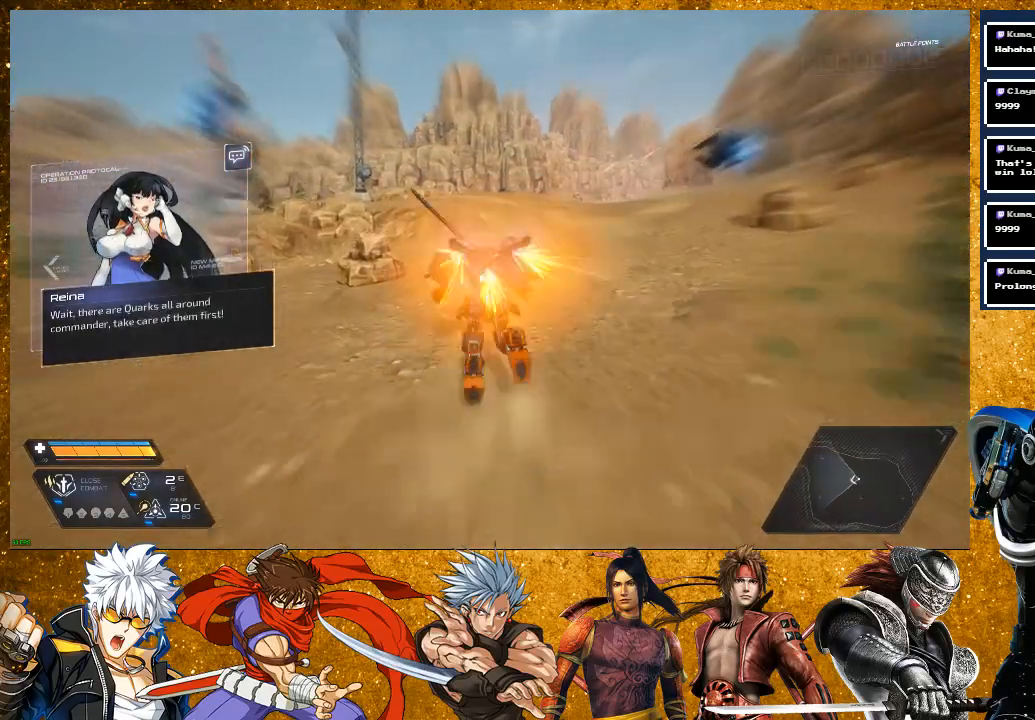
{"buttons": [], "left_stick": "up", "right_stick": "center", "events": [[383, "R2", "up"]]}
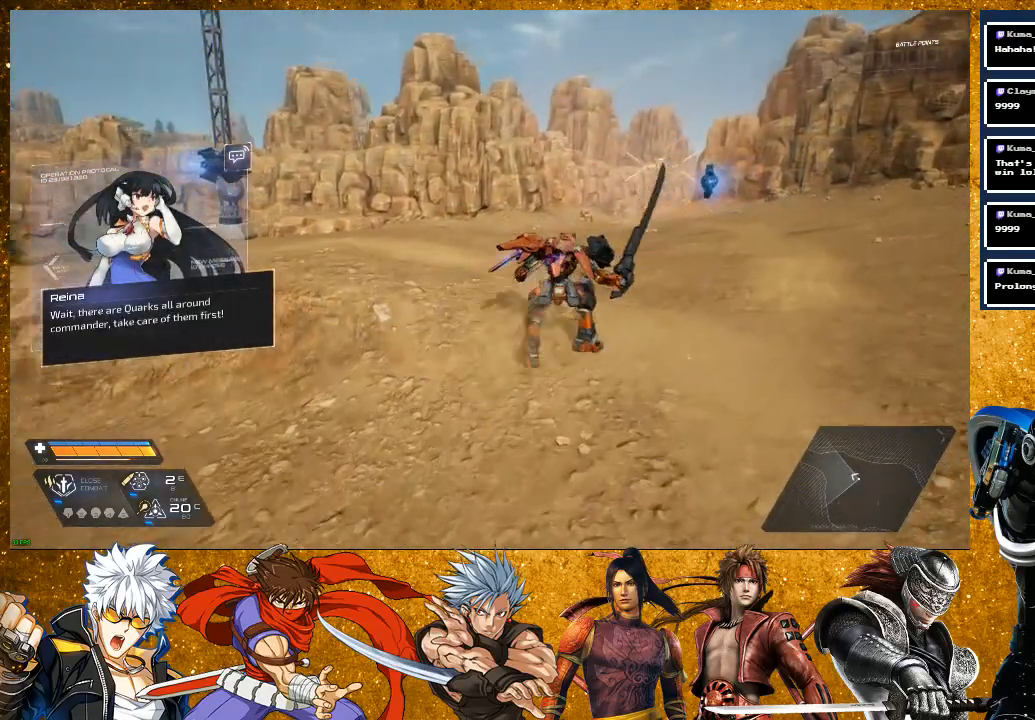
{"buttons": [], "left_stick": "center", "right_stick": "right", "events": [[100, "right_stick", "right"], [150, "left_stick", "center"]]}
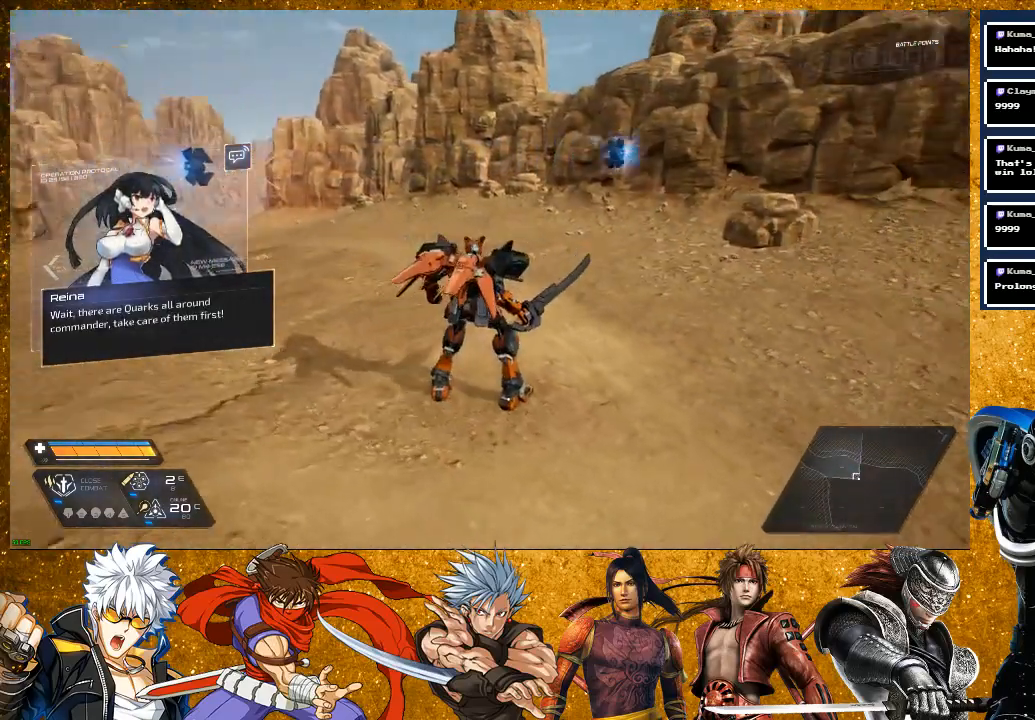
{"buttons": [], "left_stick": "up", "right_stick": "right", "events": [[383, "left_stick", "up"]]}
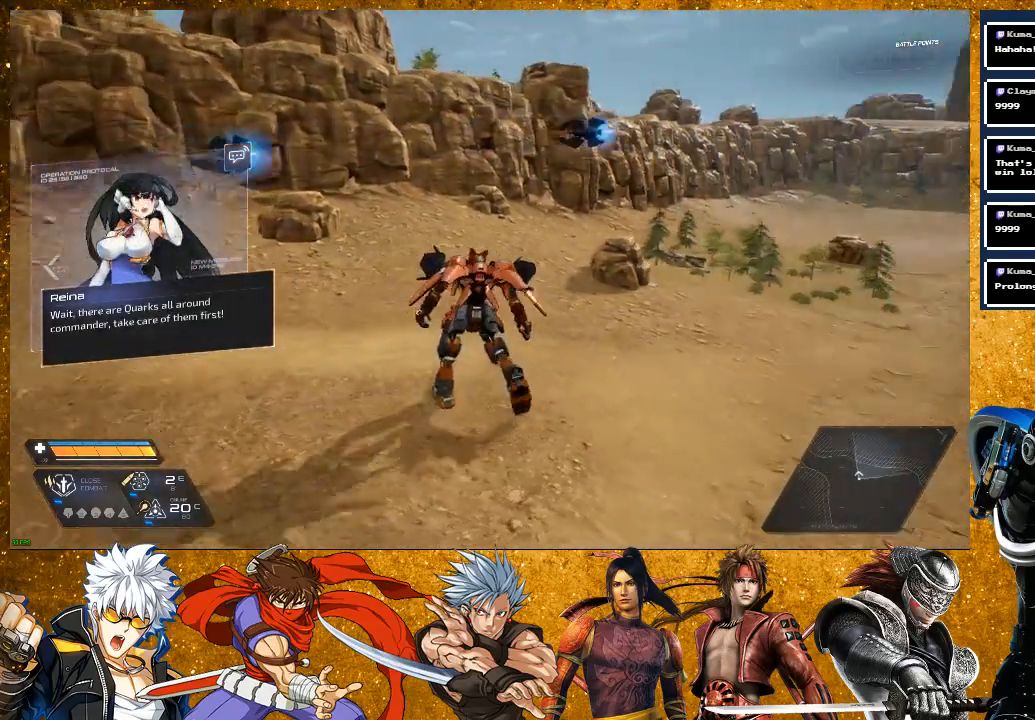
{"buttons": [], "left_stick": "up", "right_stick": "center", "events": [[50, "left_stick", "center"], [217, "left_stick", "up"], [283, "right_stick", "center"]]}
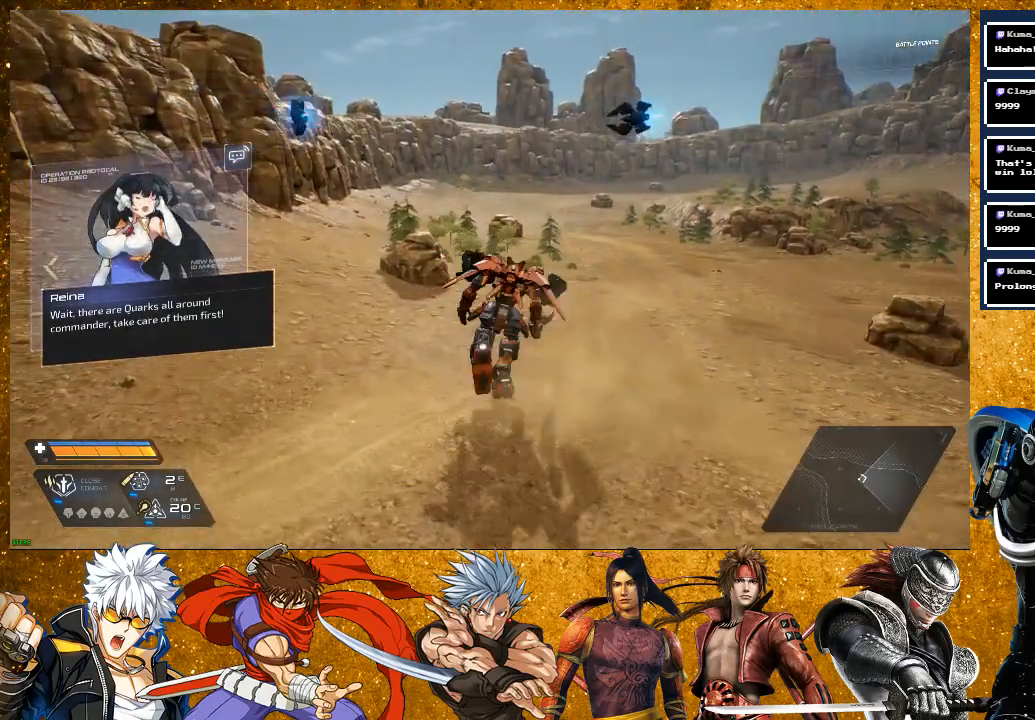
{"buttons": [], "left_stick": "center", "right_stick": "center", "events": [[50, "right_stick", "right"], [83, "left_stick", "center"], [183, "right_stick", "center"]]}
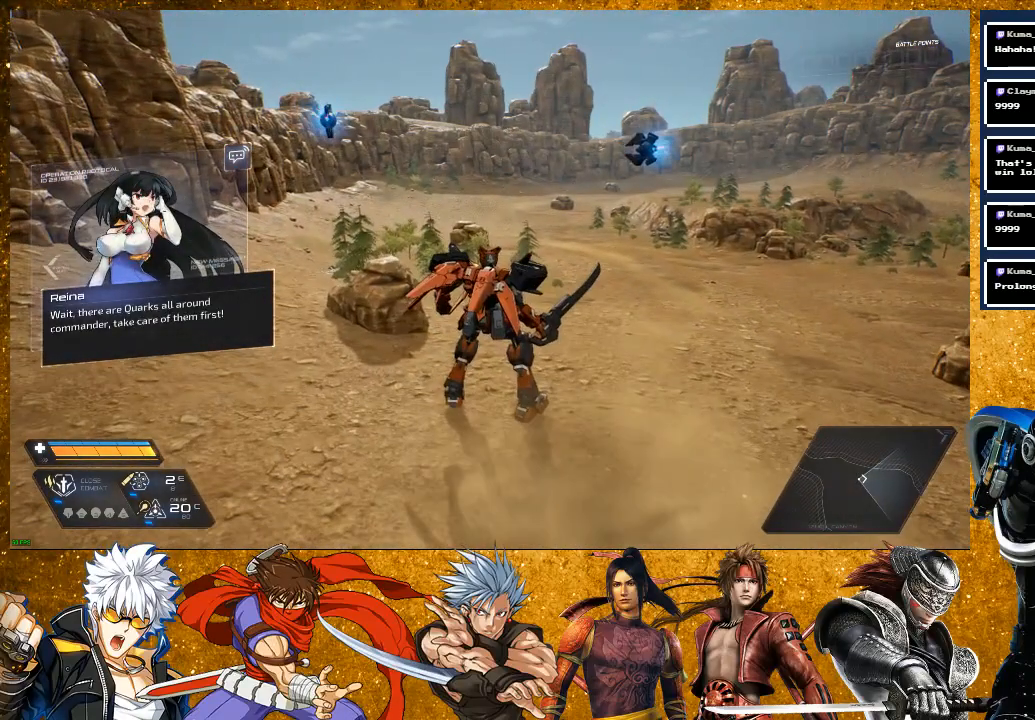
{"buttons": [], "left_stick": "center", "right_stick": "center", "events": []}
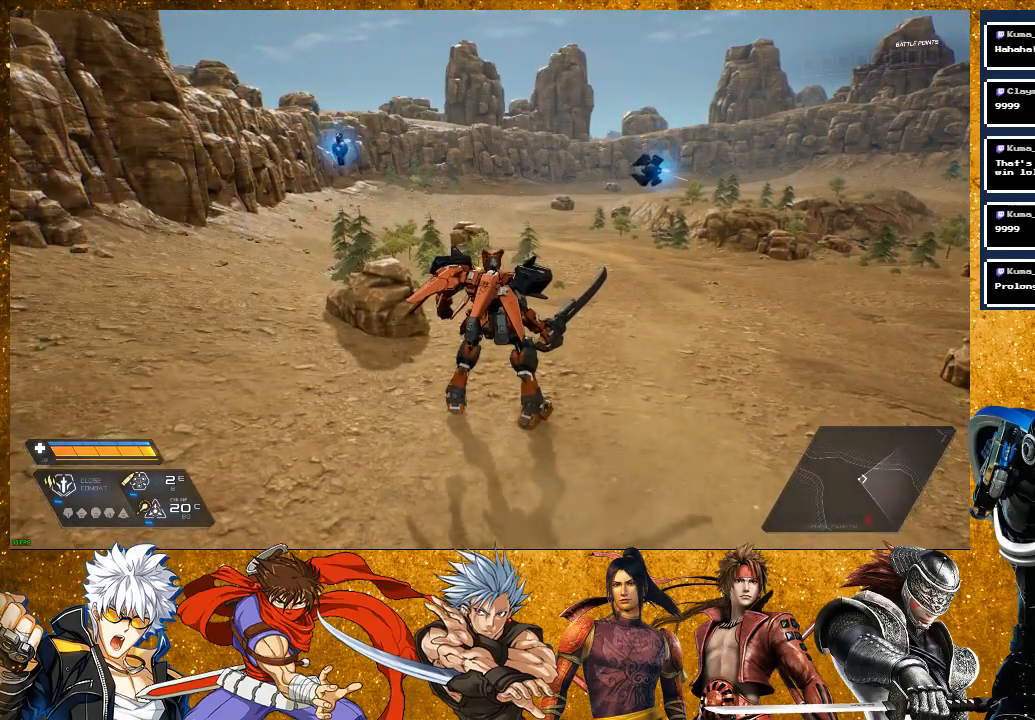
{"buttons": [], "left_stick": "center", "right_stick": "center", "events": [[50, "right_stick", "right"], [200, "right_stick", "center"]]}
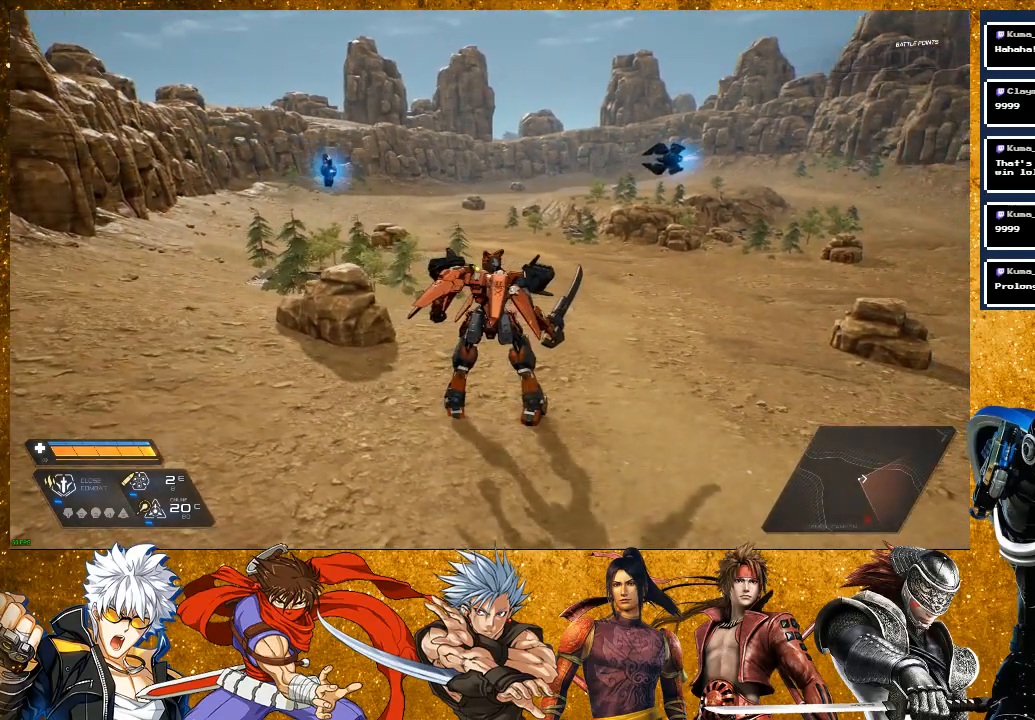
{"buttons": [], "left_stick": "center", "right_stick": "center", "events": []}
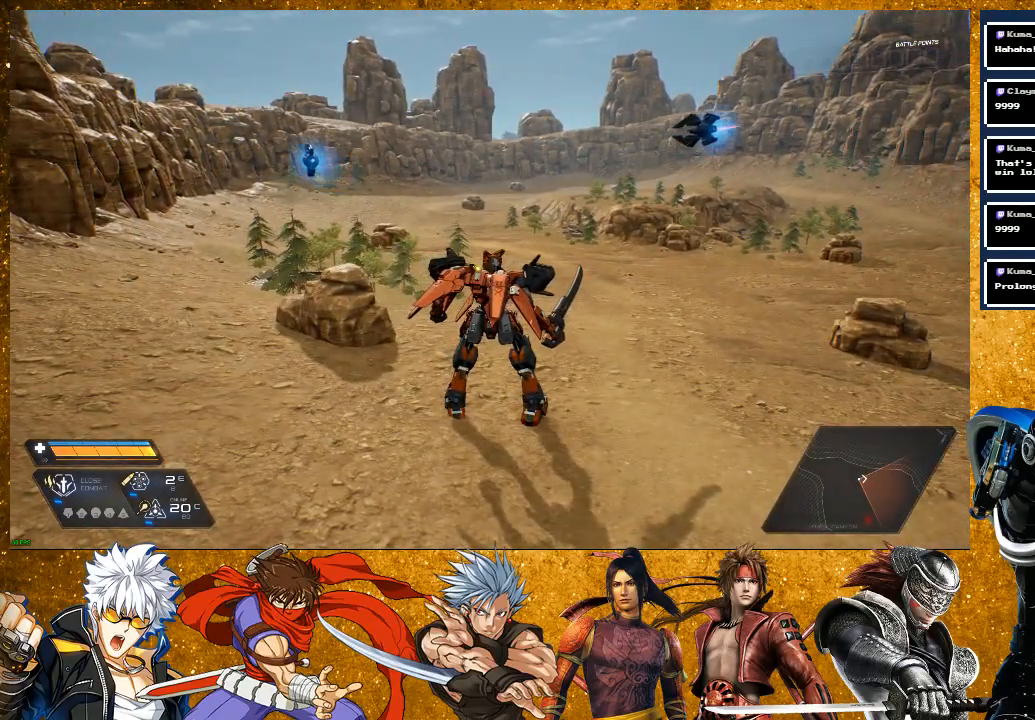
{"buttons": [], "left_stick": "center", "right_stick": "right", "events": [[433, "right_stick", "right"]]}
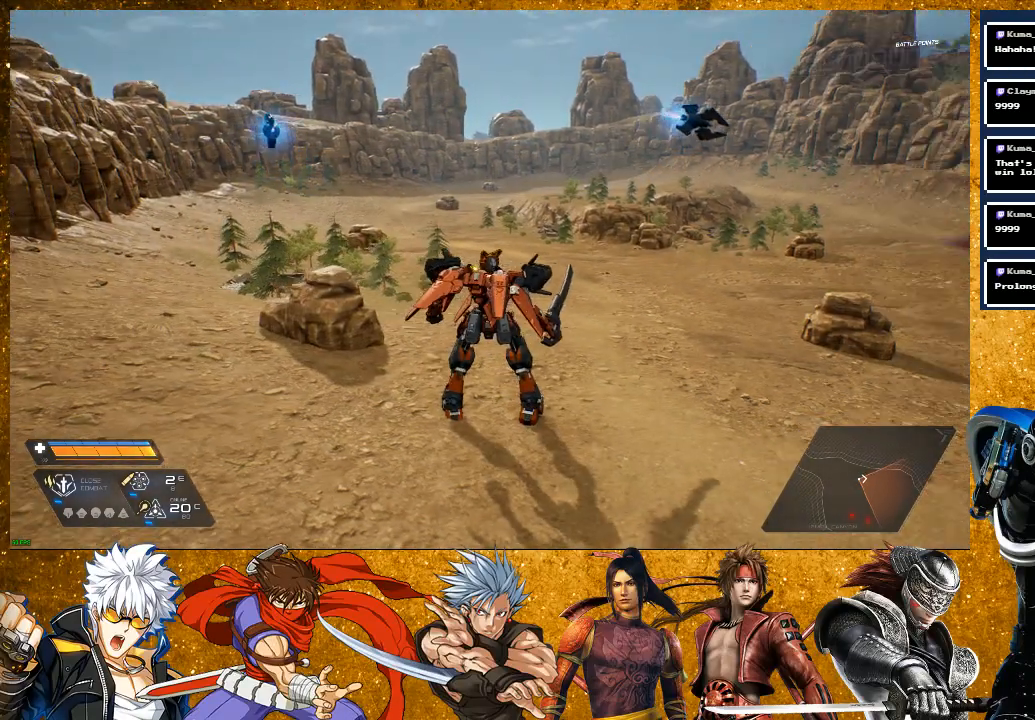
{"buttons": [], "left_stick": "up", "right_stick": "center", "events": [[483, "right_stick", "center"], [500, "left_stick", "up"]]}
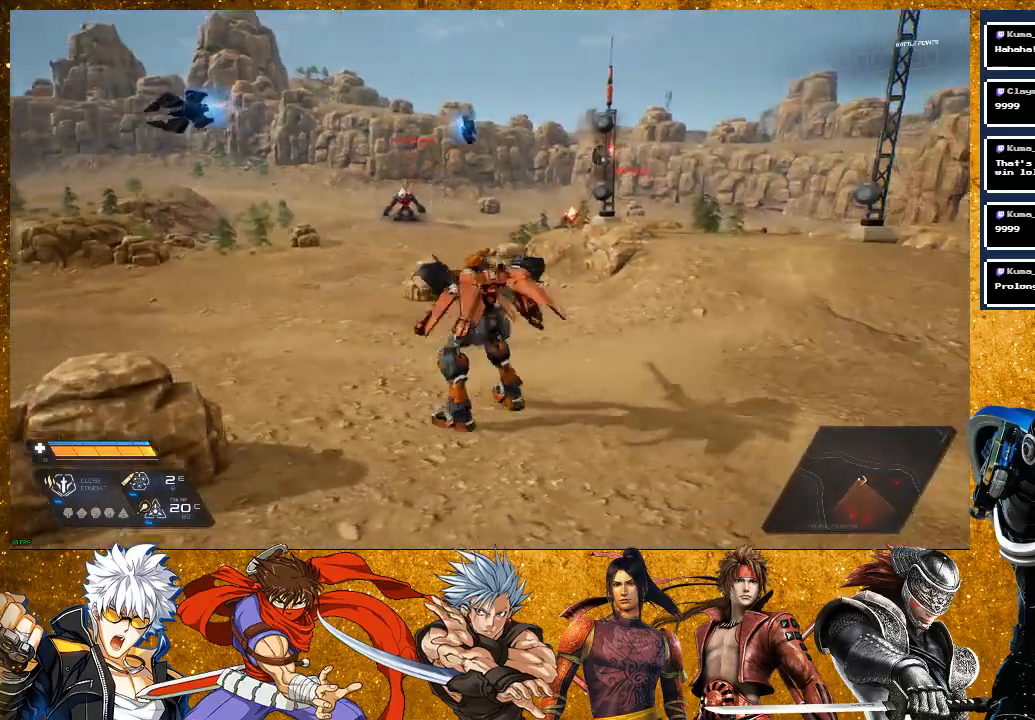
{"buttons": ["R2"], "left_stick": "up", "right_stick": "center", "events": [[183, "R2", "down"]]}
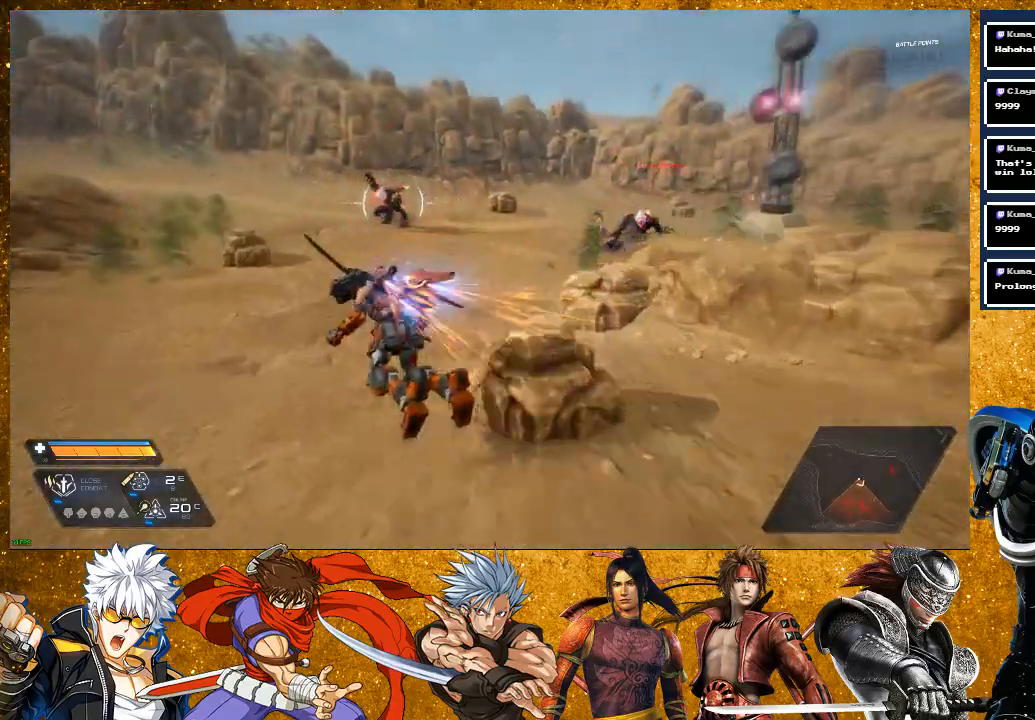
{"buttons": [], "left_stick": "up-right", "right_stick": "center", "events": [[417, "R2", "up"], [417, "left_stick", "up-right"]]}
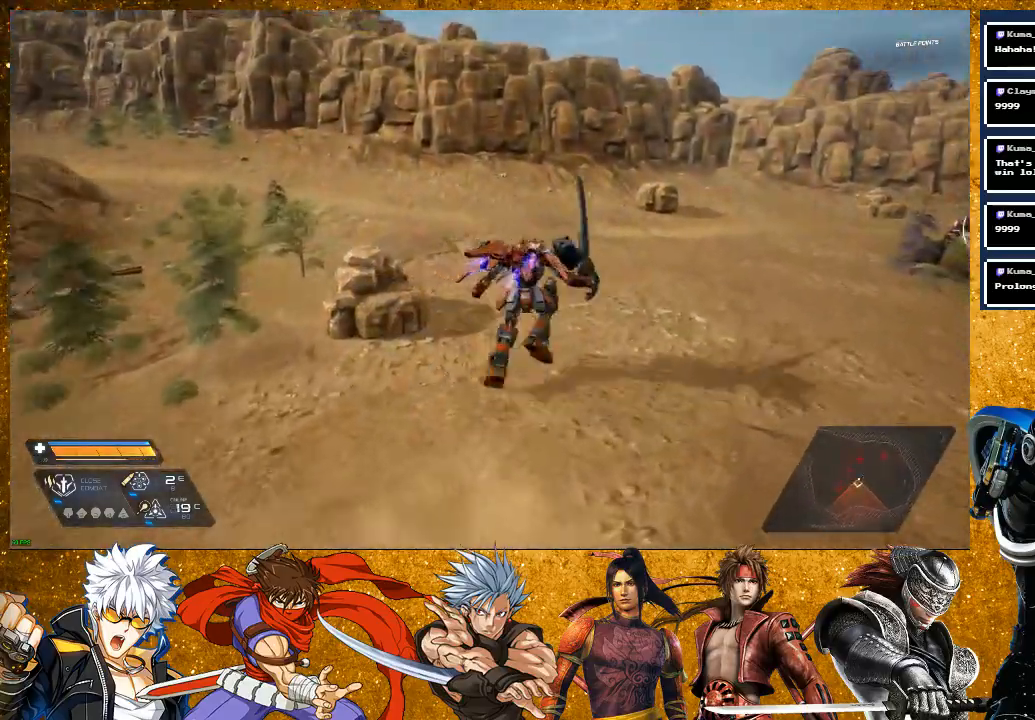
{"buttons": ["SQUARE"], "left_stick": "up-right", "right_stick": "center", "events": [[33, "SQUARE", "down"], [150, "SQUARE", "up"], [250, "SQUARE", "down"], [350, "SQUARE", "up"], [467, "SQUARE", "down"]]}